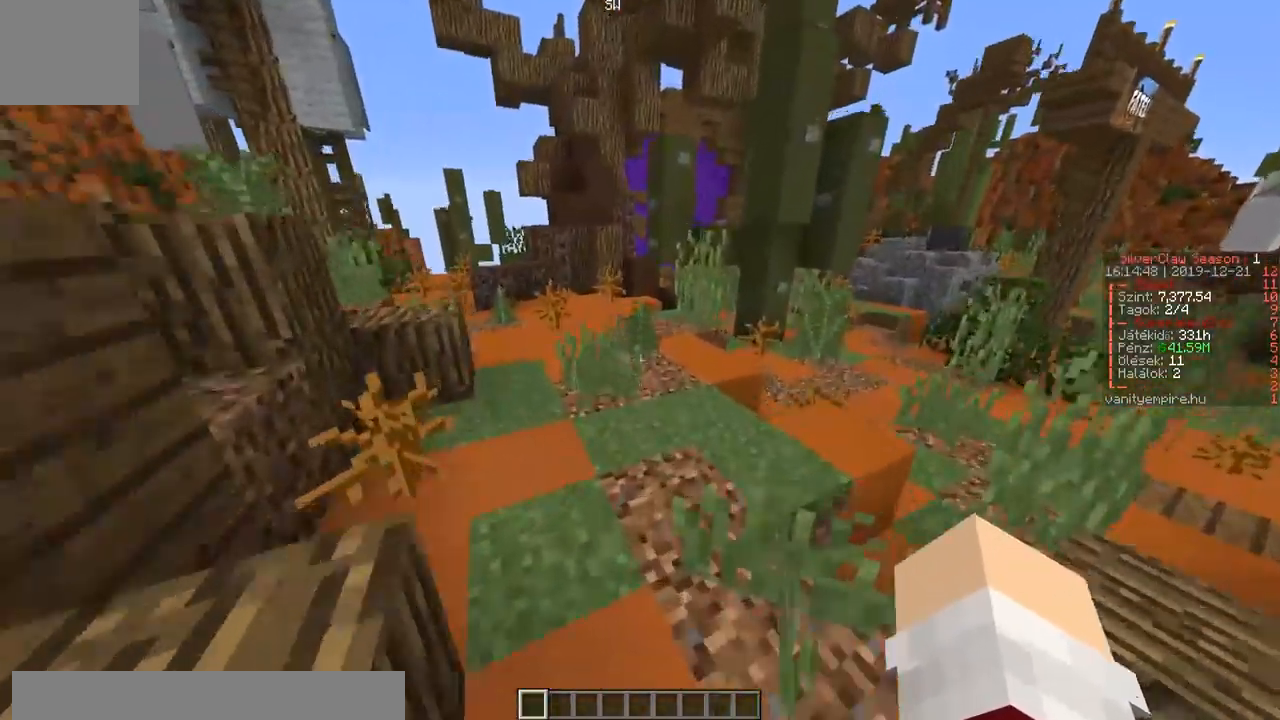
Gameplay with keyboard; each line is a JSON object with the keys held at the frame after it. "events" lists presses ("down") and releases ("up") of "a", "d", "s" and "w" between this image and that frame as [ms after this image, input, new state], when the widget could be followed in between. No other keys are recorded. Mouse input is not recorded.
{"keys": ["w"], "events": [[183, "a", "up"]]}
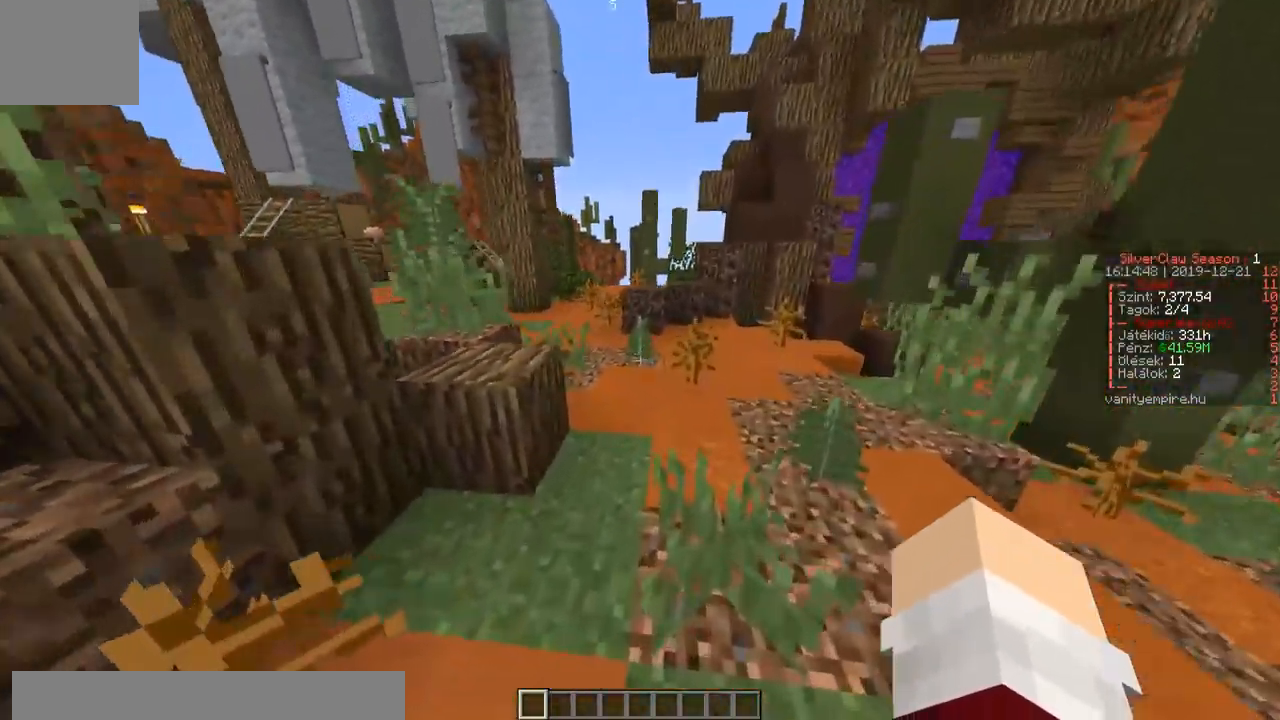
{"keys": ["a", "w"], "events": [[317, "a", "down"]]}
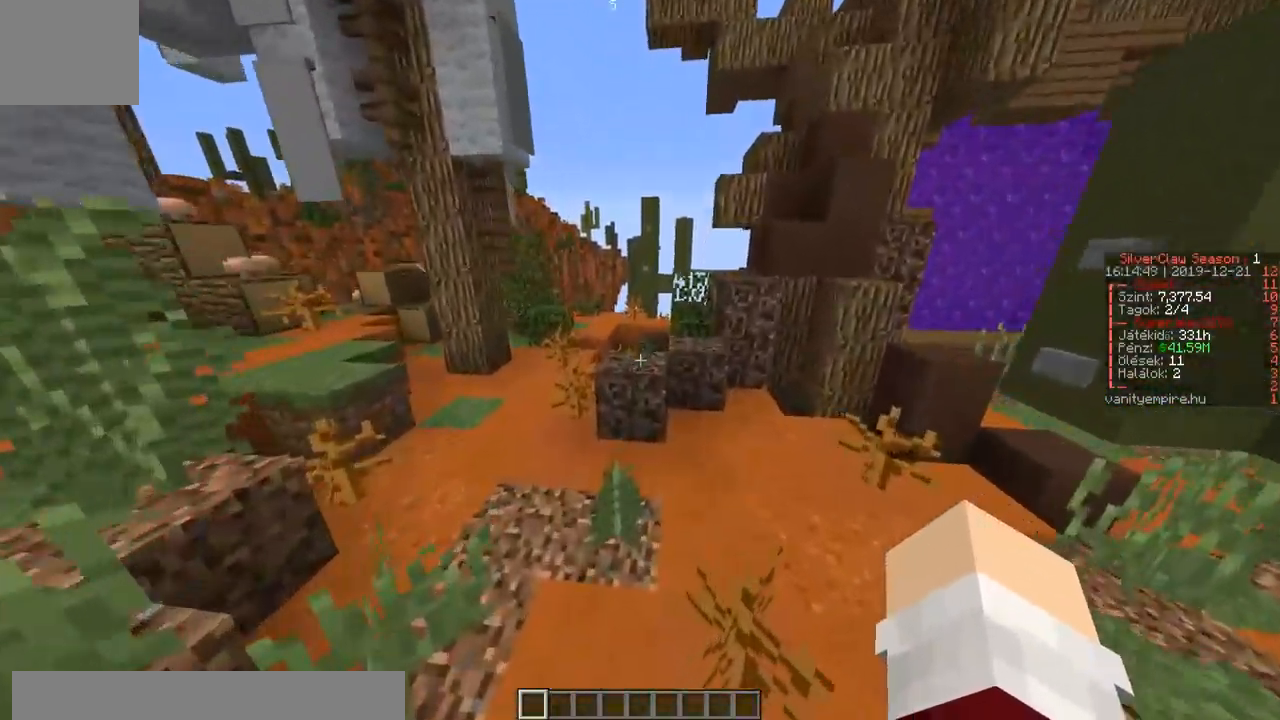
{"keys": ["w"], "events": [[250, "a", "up"]]}
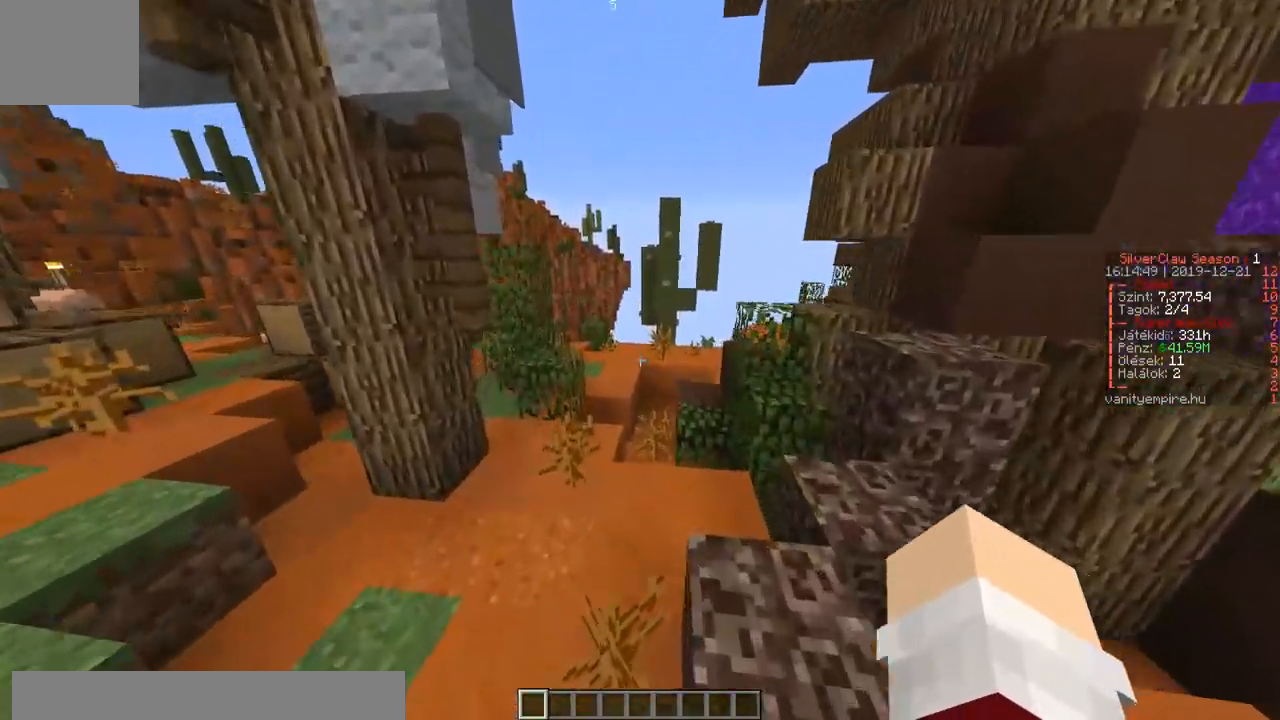
{"keys": ["w"], "events": []}
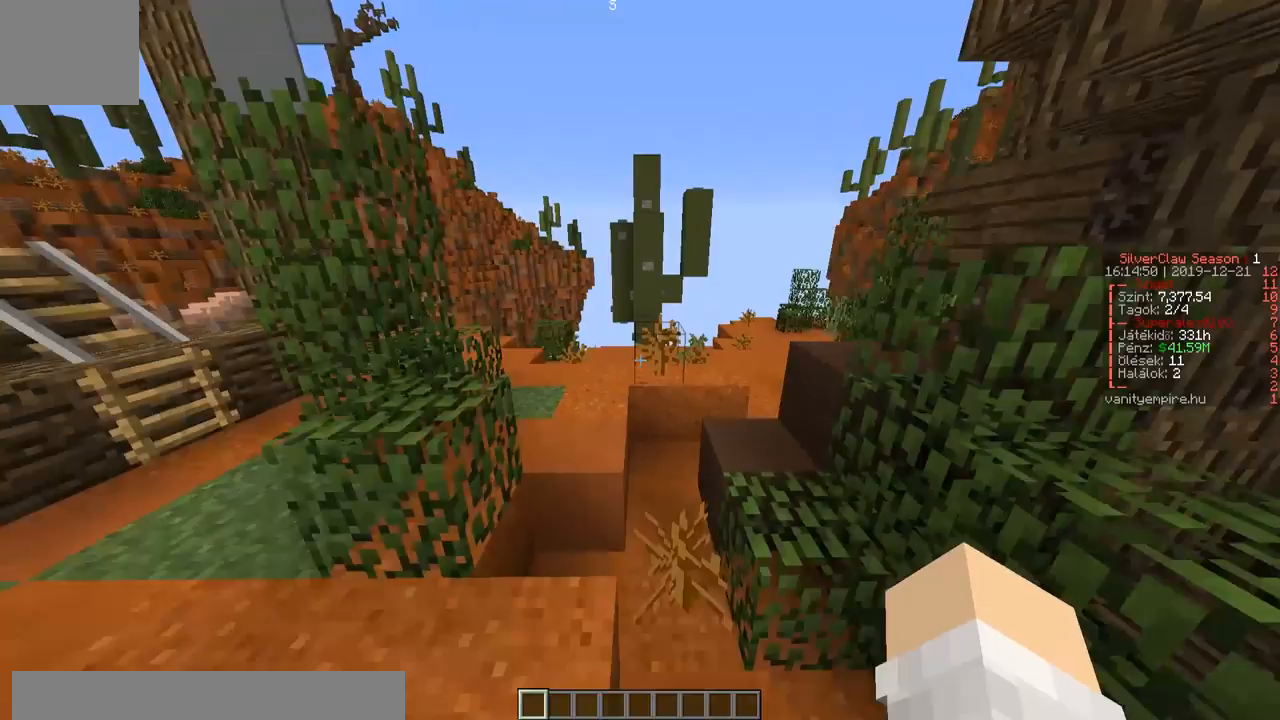
{"keys": ["w"], "events": []}
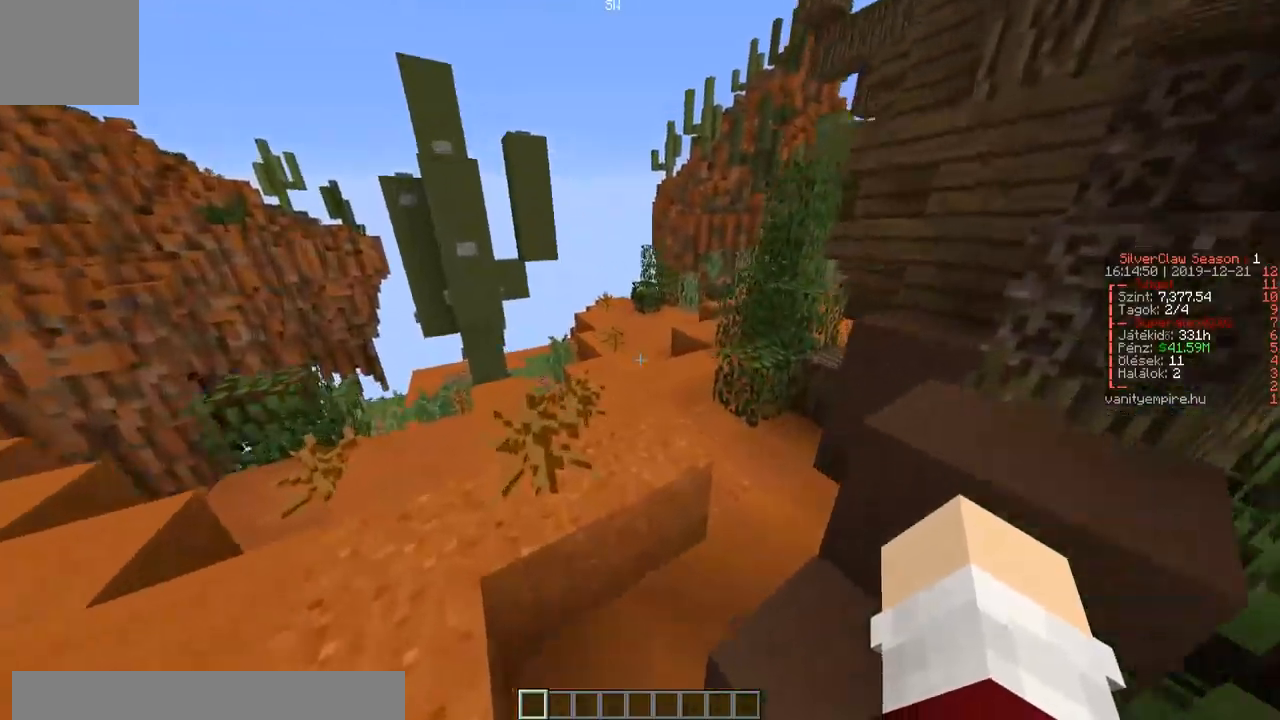
{"keys": ["a", "w"], "events": [[500, "a", "down"]]}
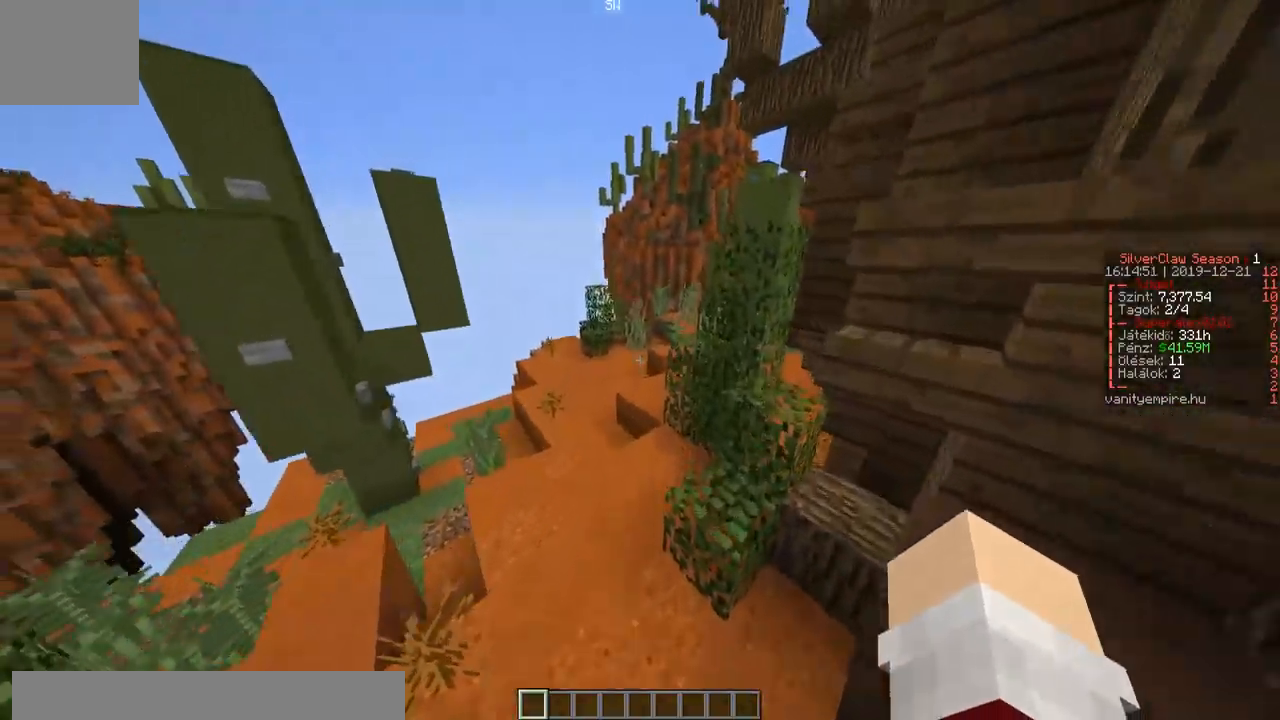
{"keys": ["a", "w"], "events": [[100, "a", "up"], [367, "a", "down"]]}
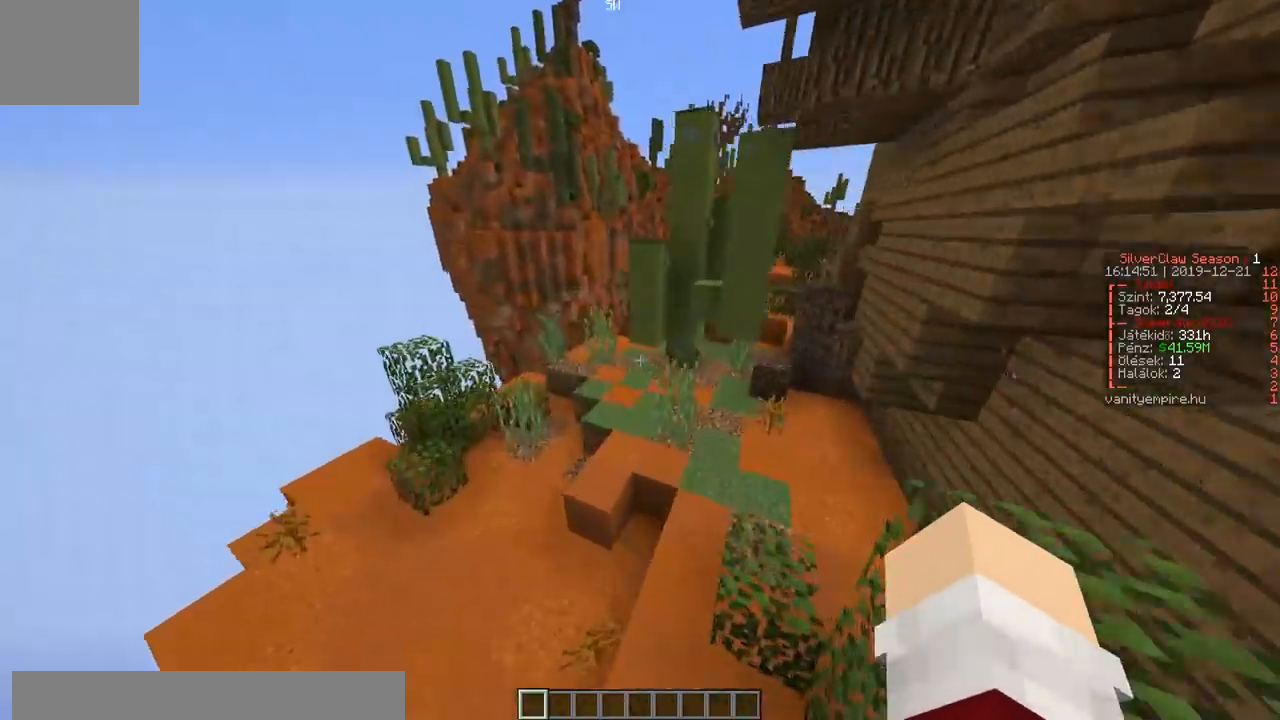
{"keys": ["w"], "events": [[417, "a", "up"]]}
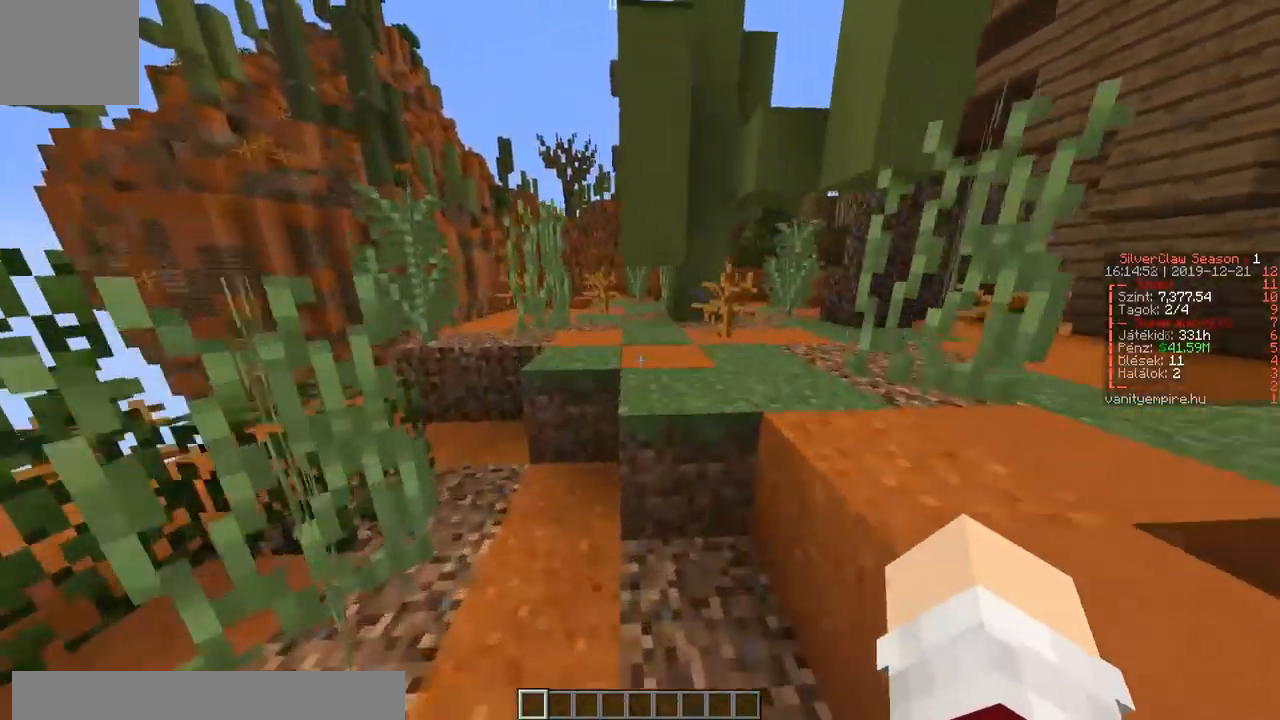
{"keys": ["a", "w"], "events": [[250, "a", "down"]]}
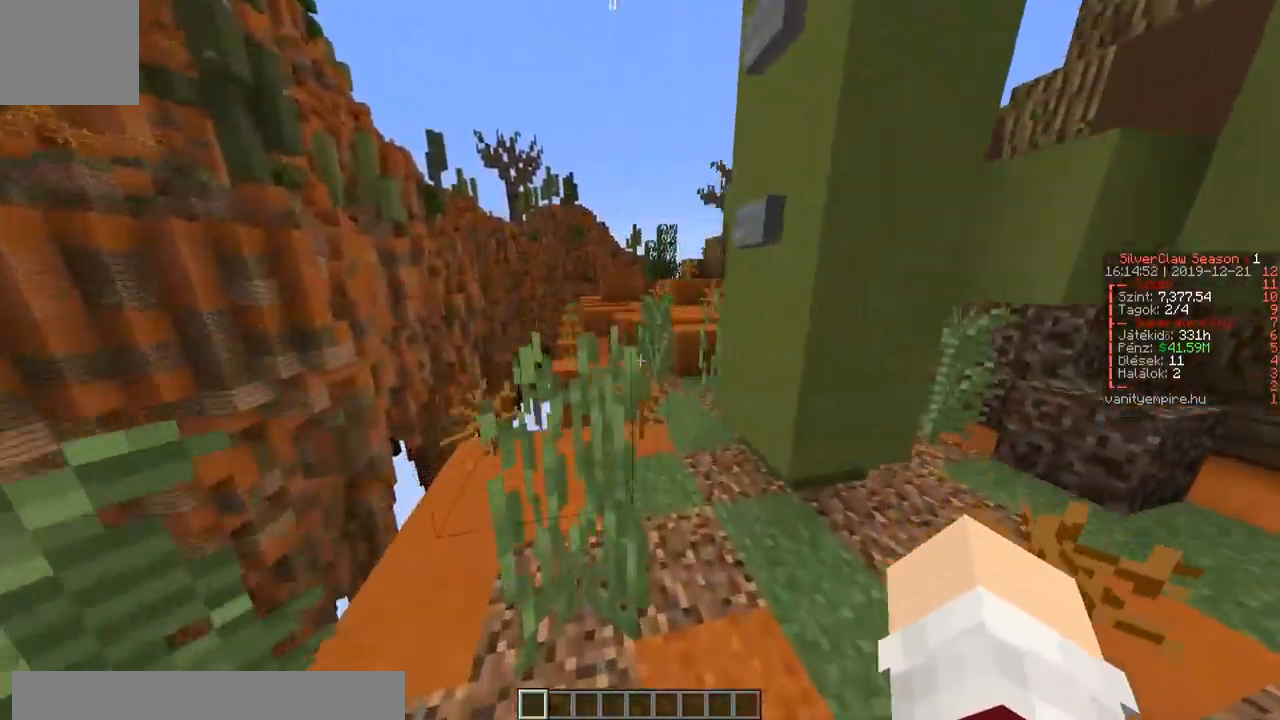
{"keys": ["w"], "events": [[100, "a", "up"]]}
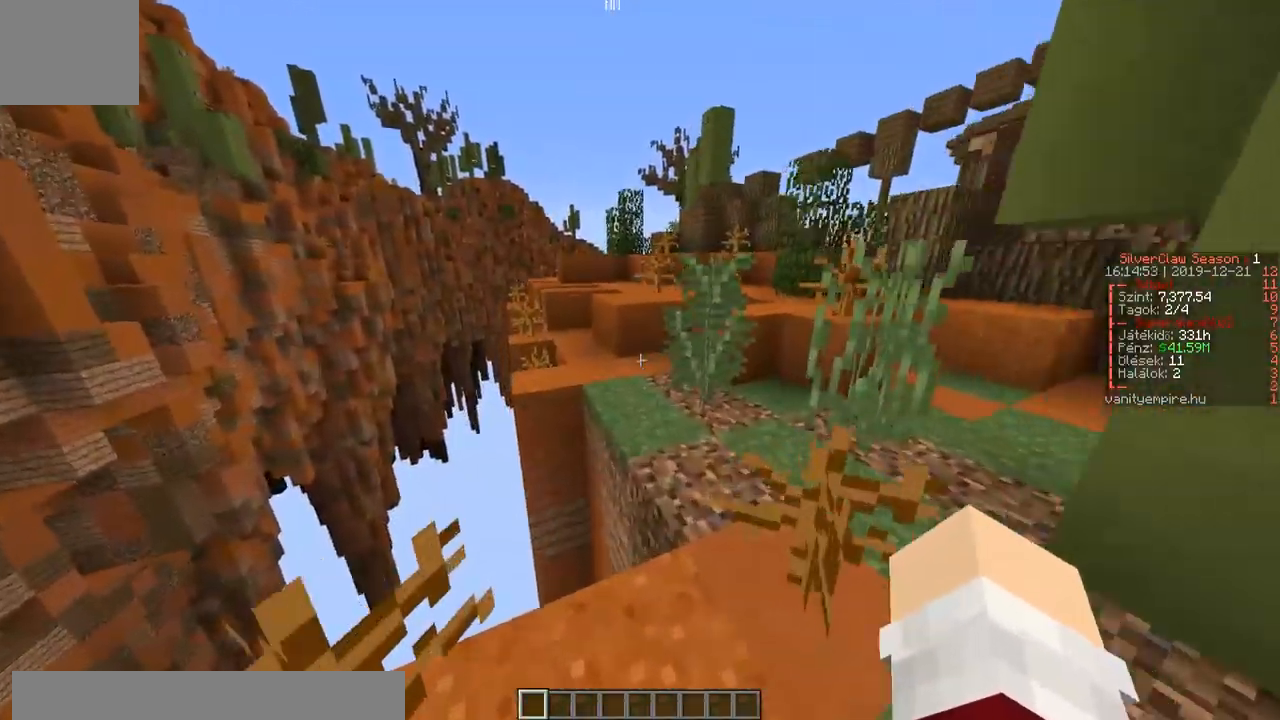
{"keys": ["w"], "events": []}
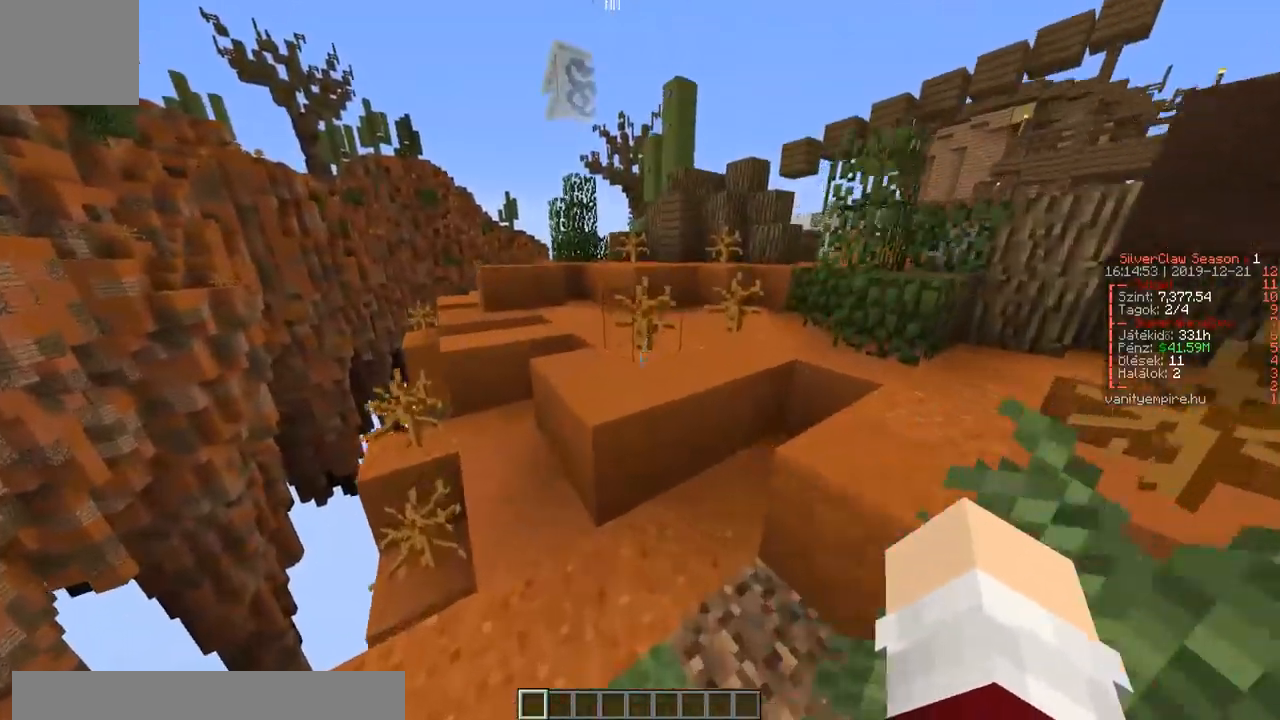
{"keys": ["w"], "events": []}
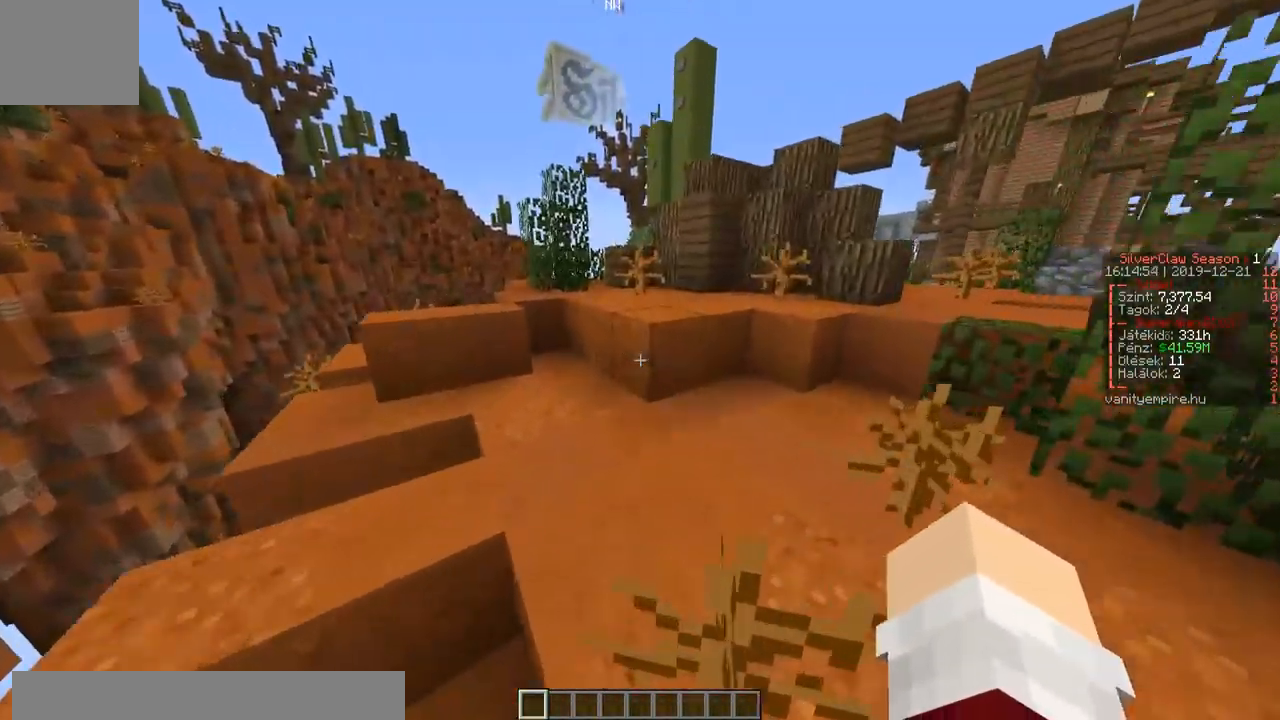
{"keys": ["w"], "events": []}
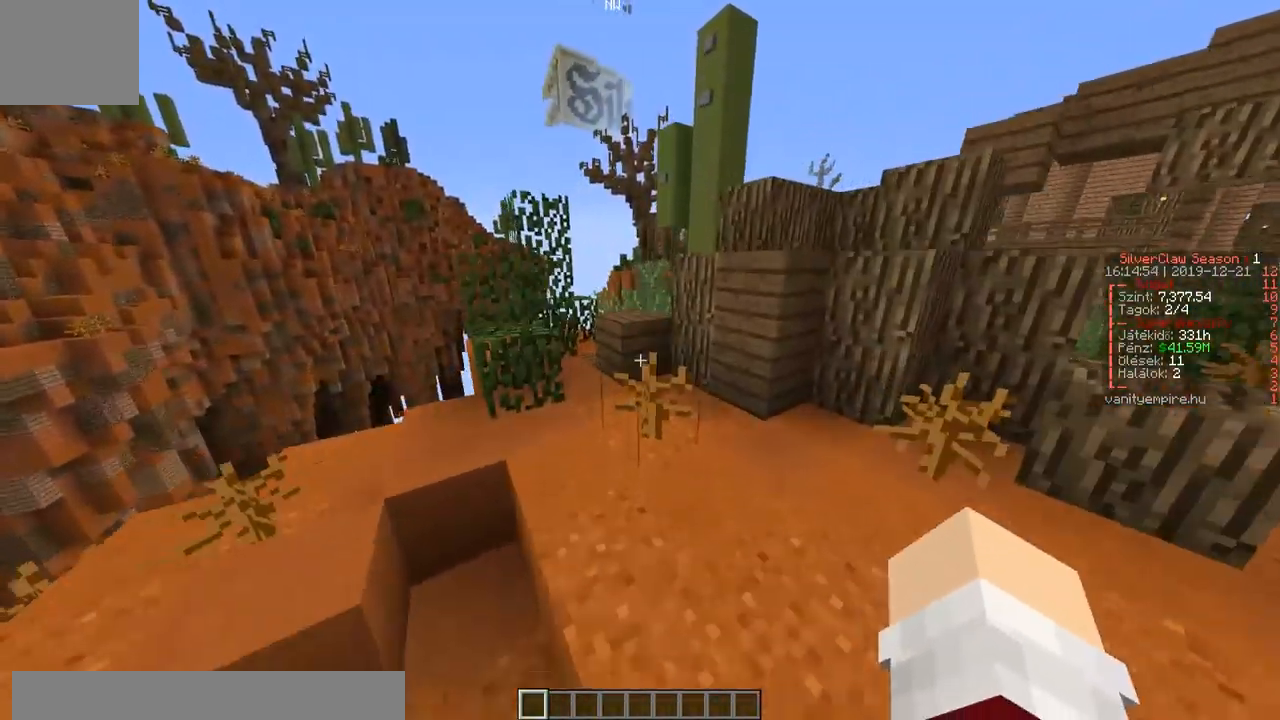
{"keys": ["w"], "events": []}
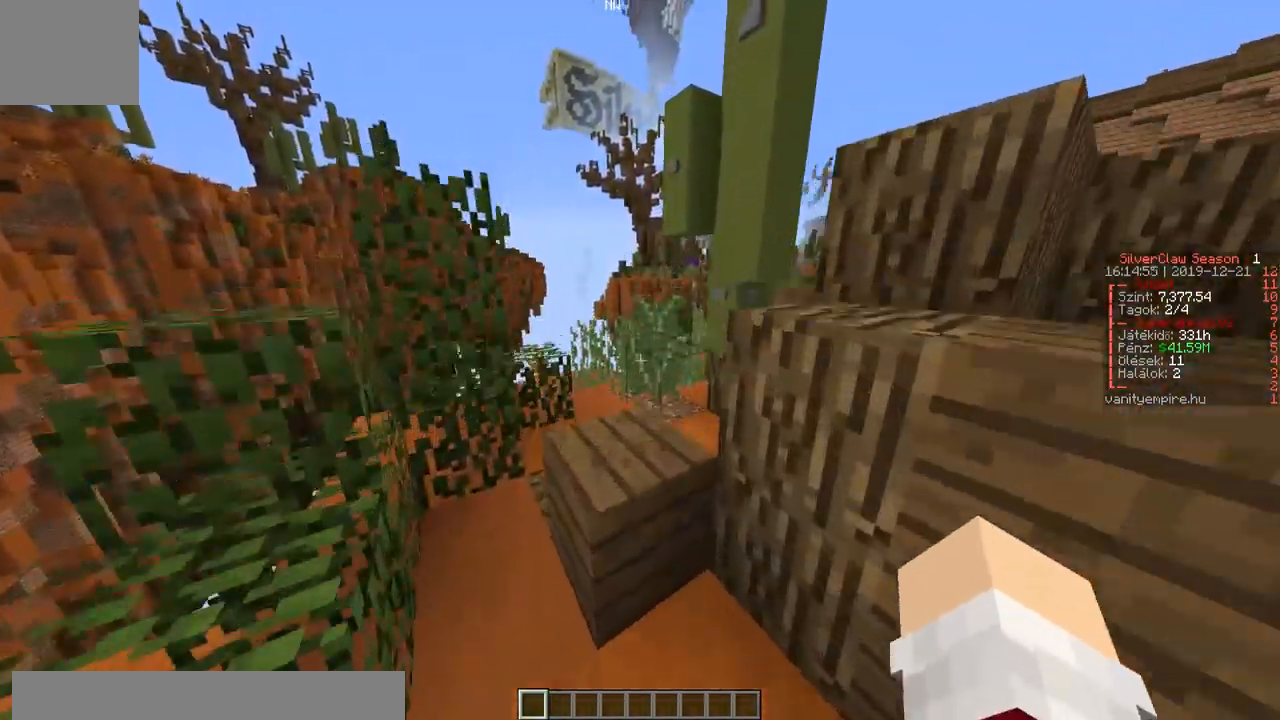
{"keys": ["w"], "events": [[33, "a", "down"], [200, "a", "up"]]}
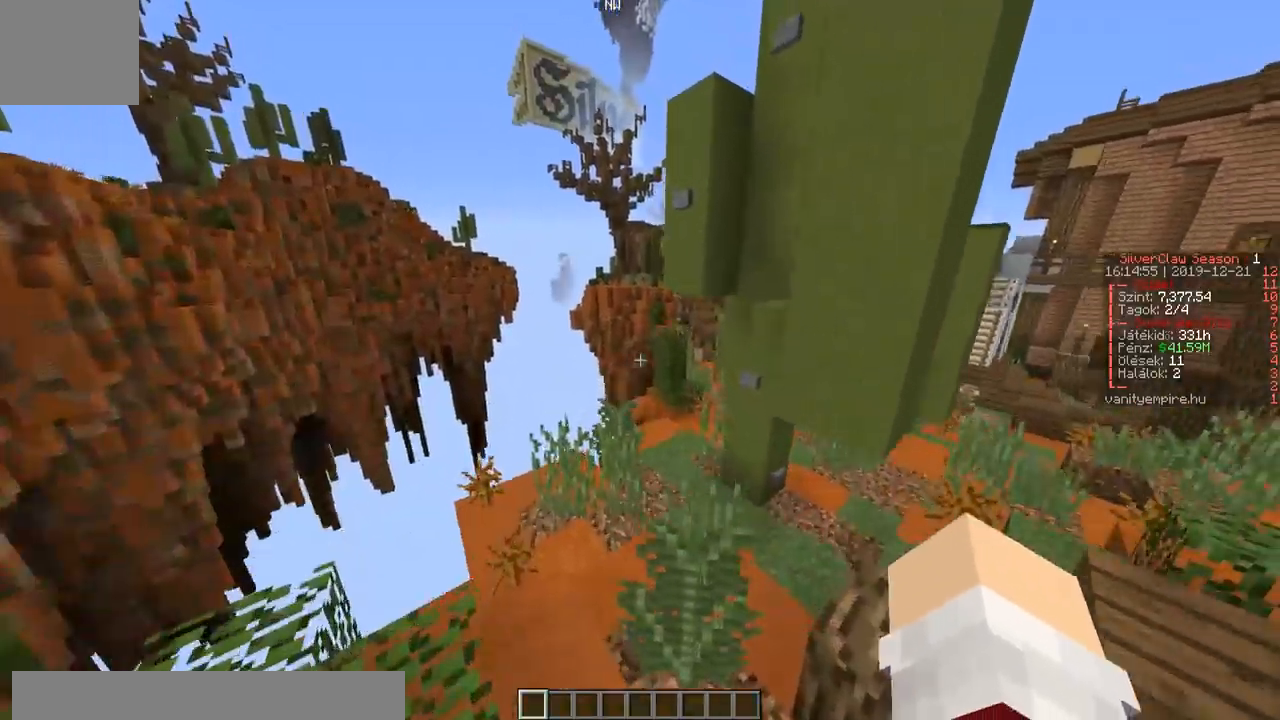
{"keys": ["w"], "events": []}
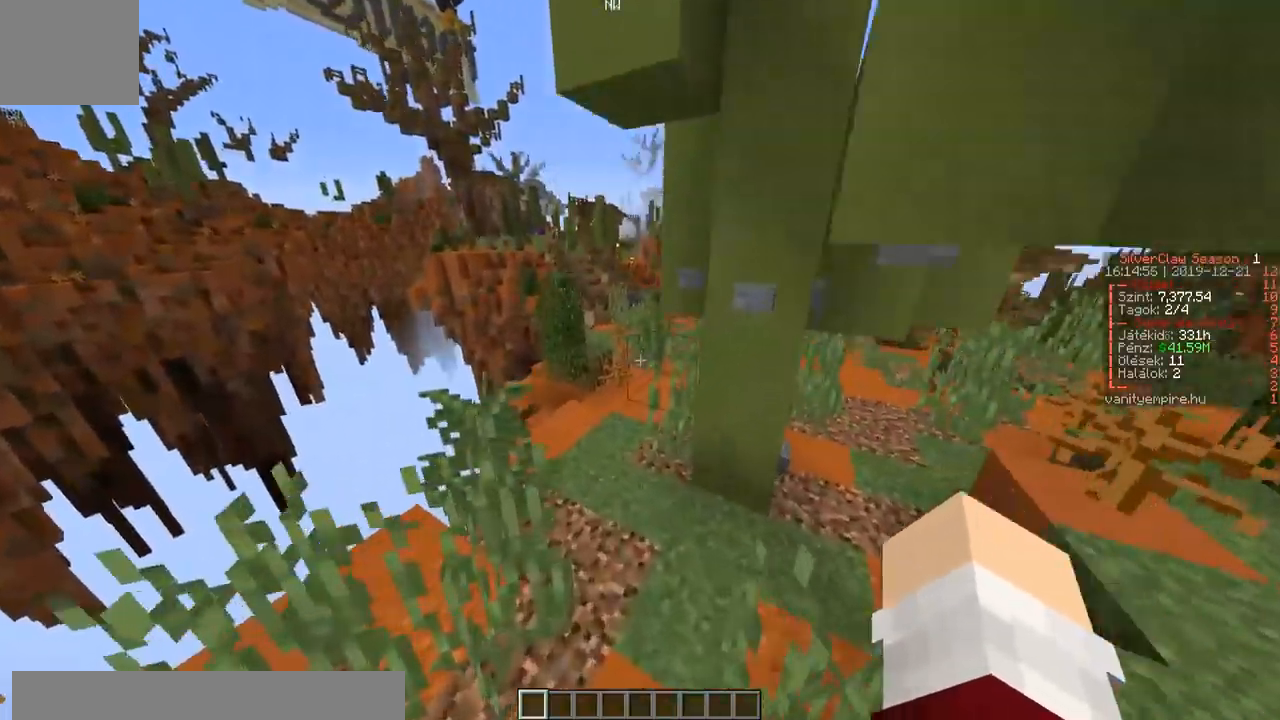
{"keys": ["w"], "events": []}
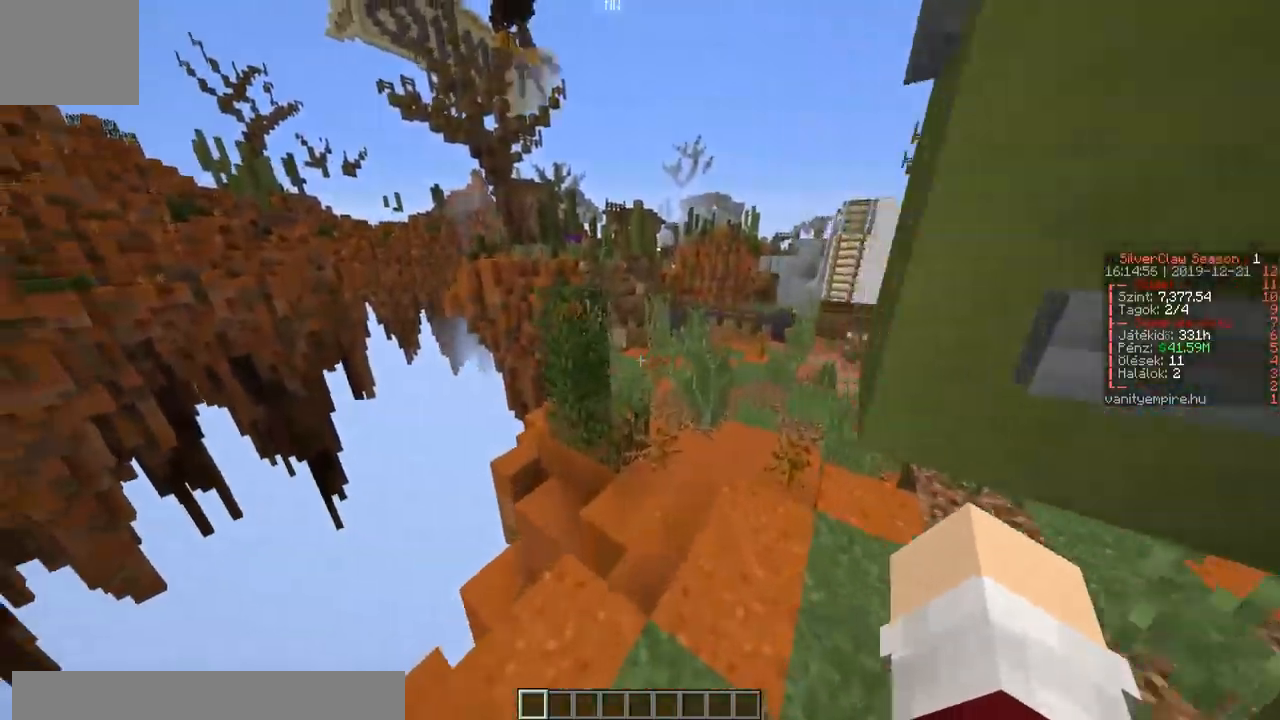
{"keys": ["w"], "events": []}
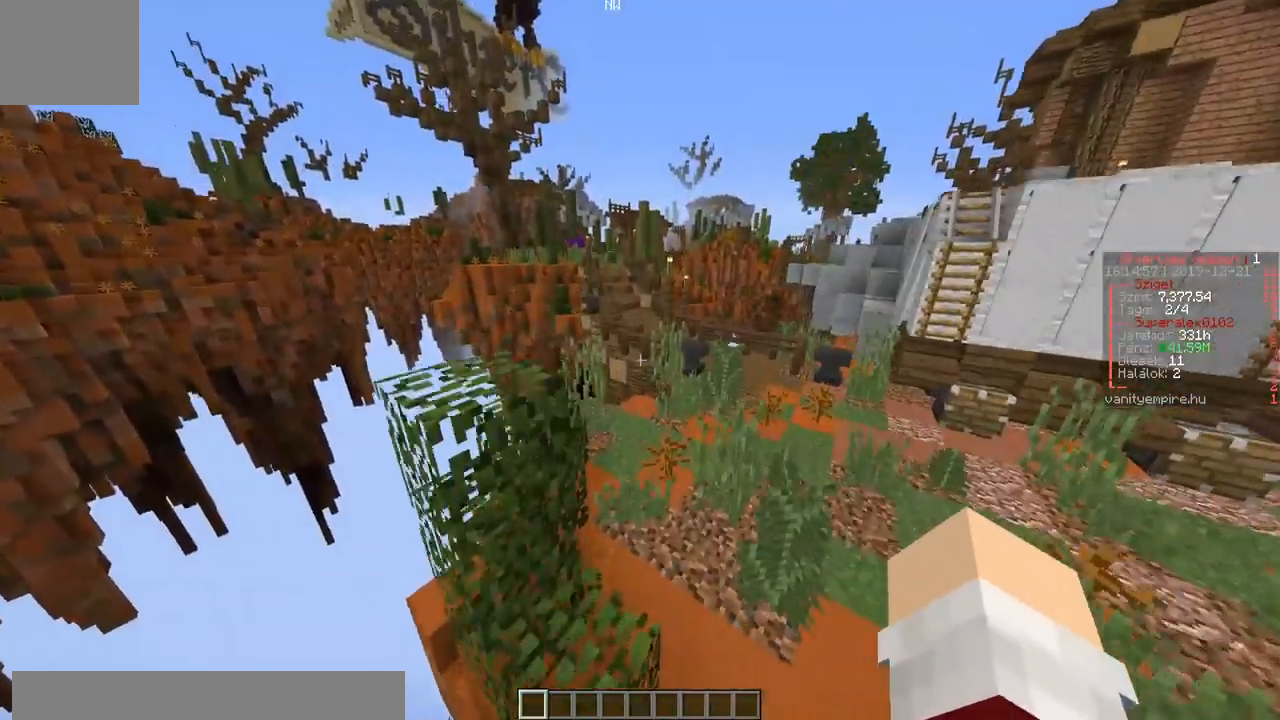
{"keys": ["w"], "events": []}
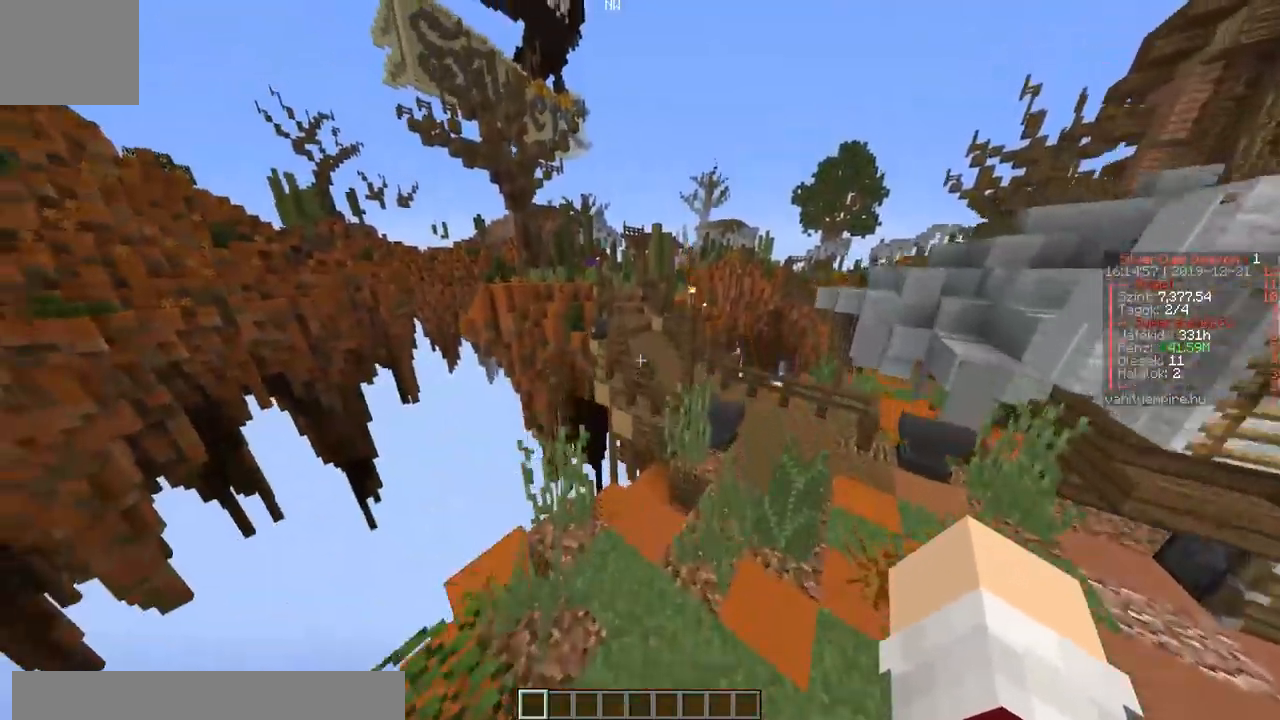
{"keys": ["w"], "events": []}
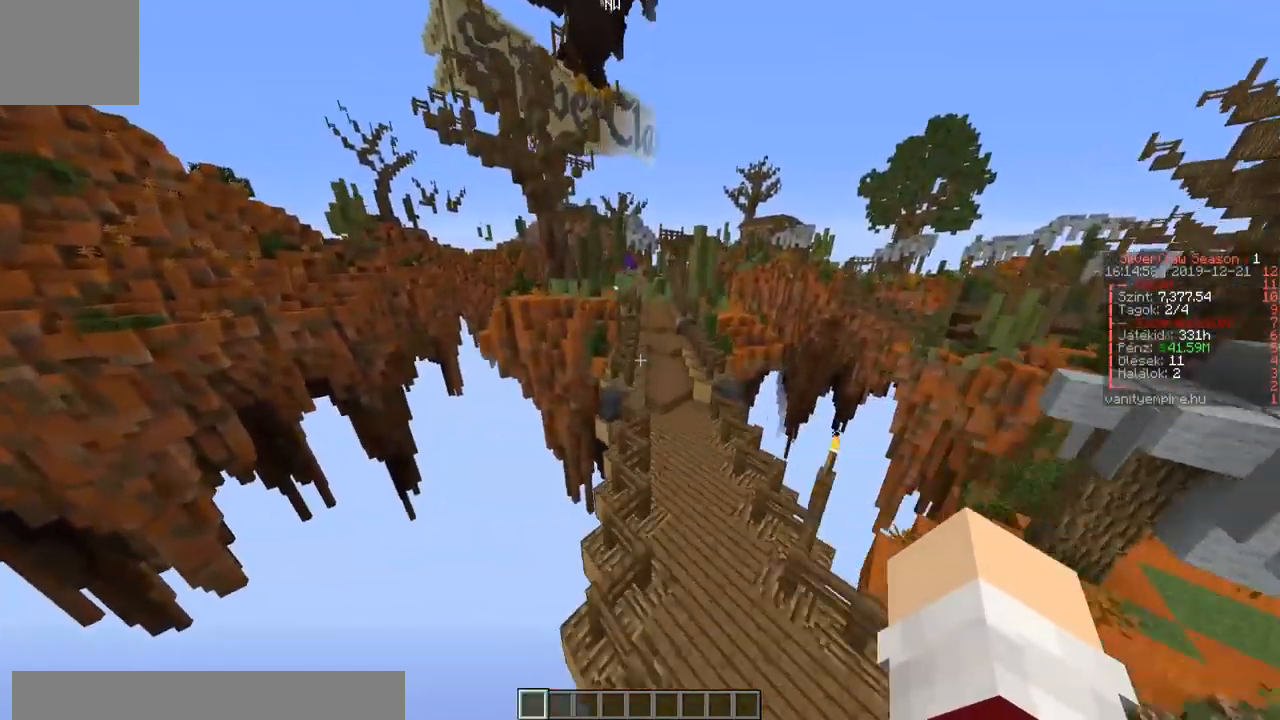
{"keys": ["w"], "events": [[250, "d", "down"], [500, "d", "up"]]}
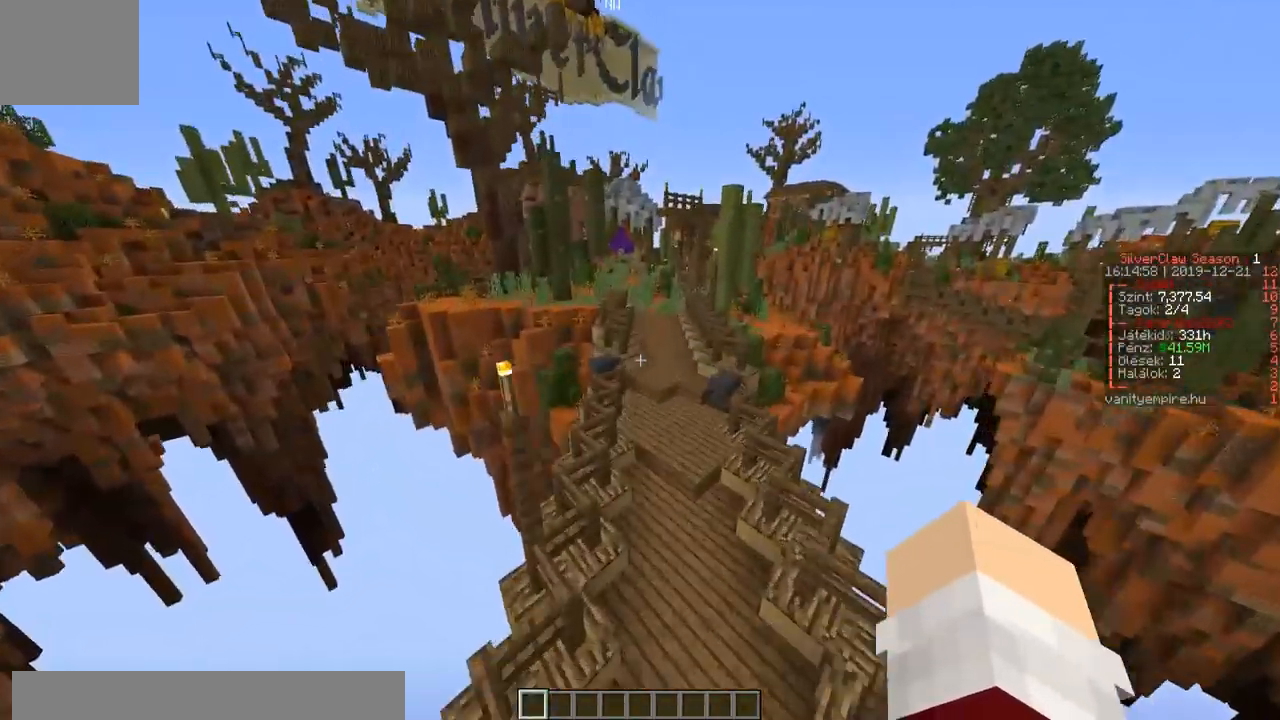
{"keys": ["w"], "events": []}
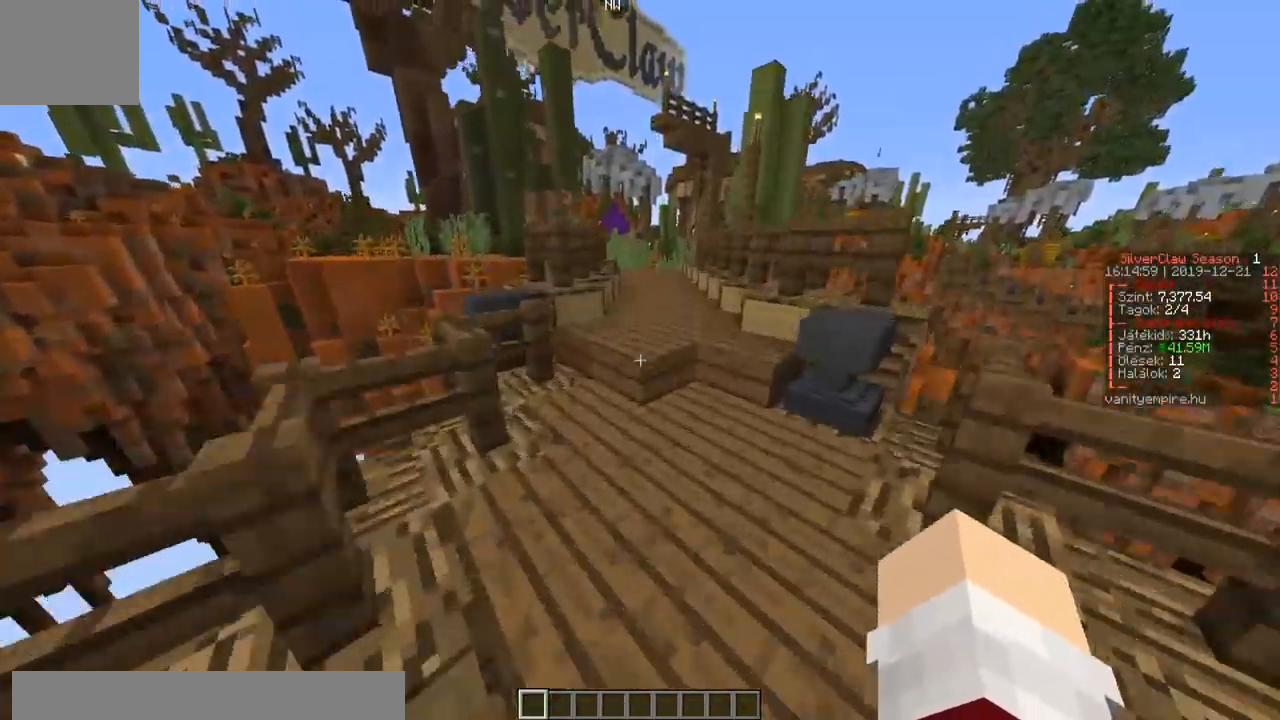
{"keys": ["w"], "events": []}
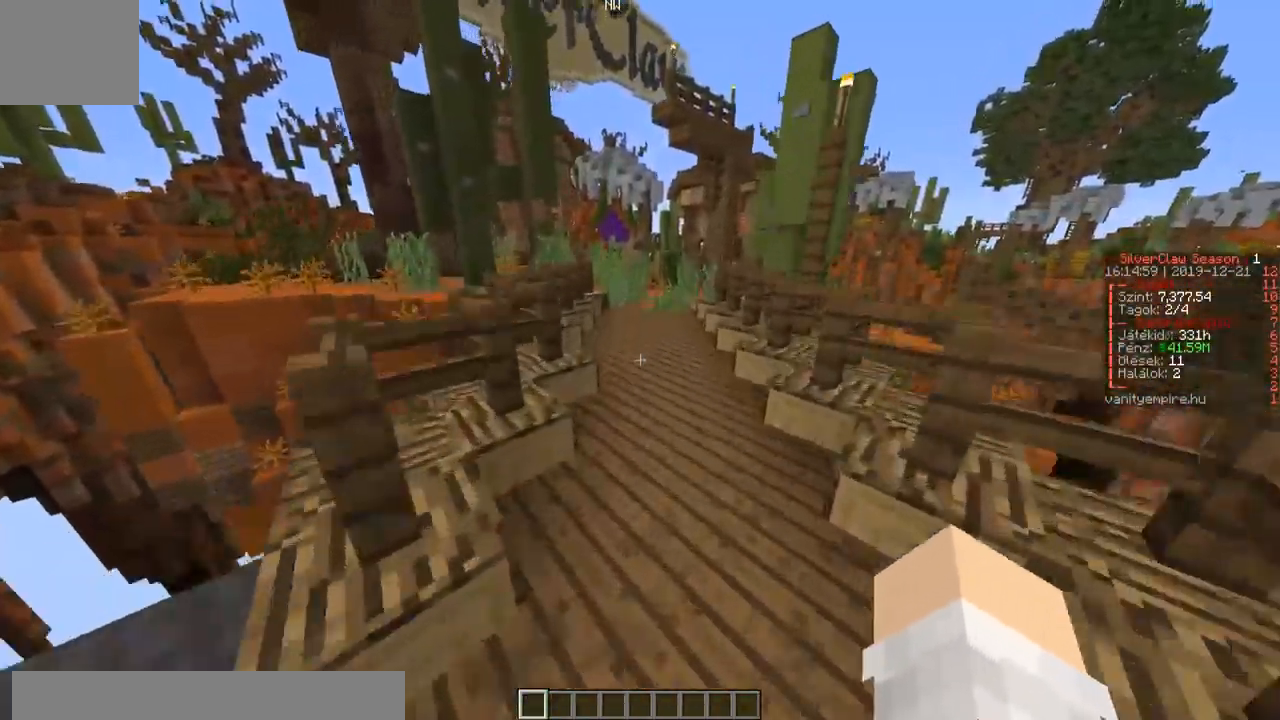
{"keys": ["w"], "events": []}
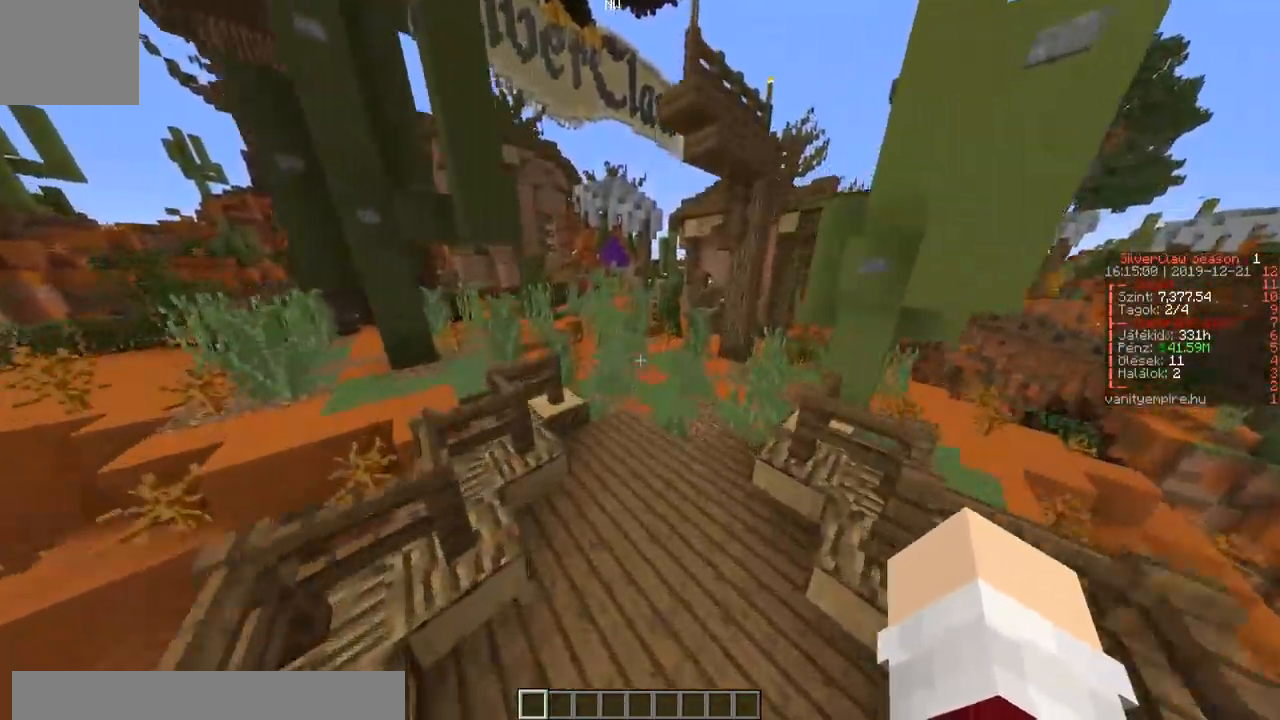
{"keys": ["w"], "events": []}
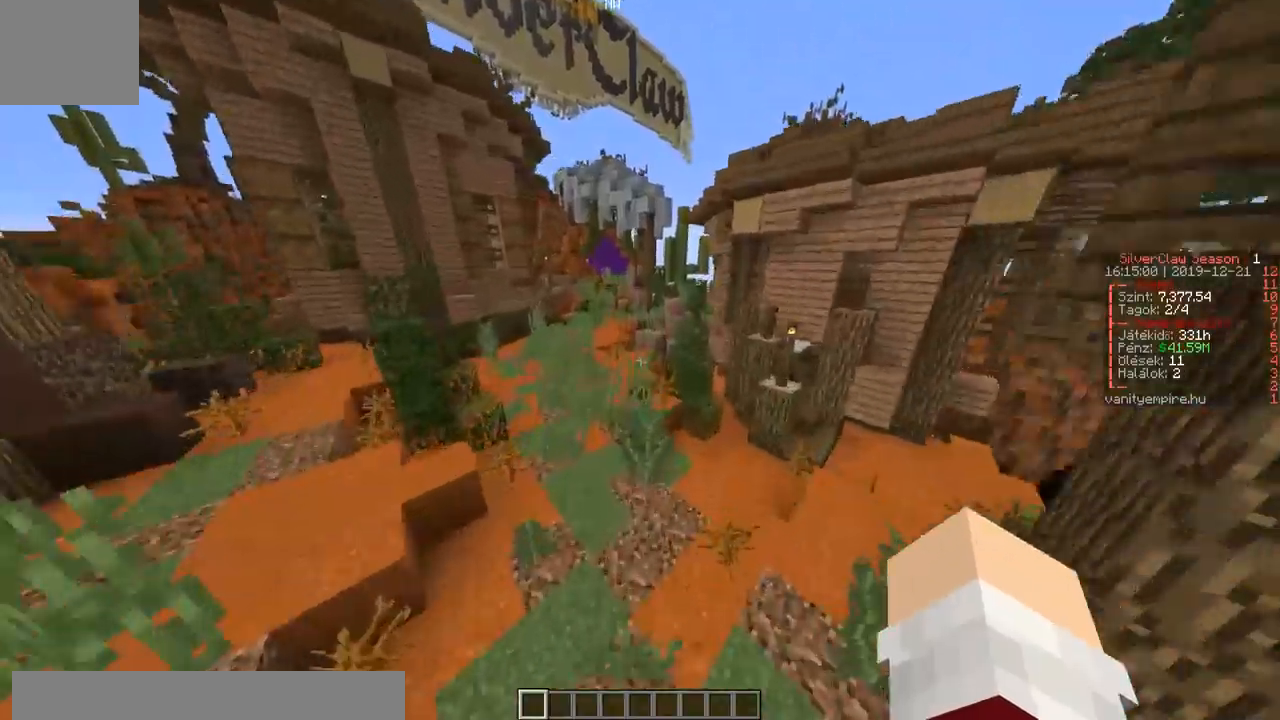
{"keys": ["w"], "events": [[217, "a", "down"], [367, "a", "up"]]}
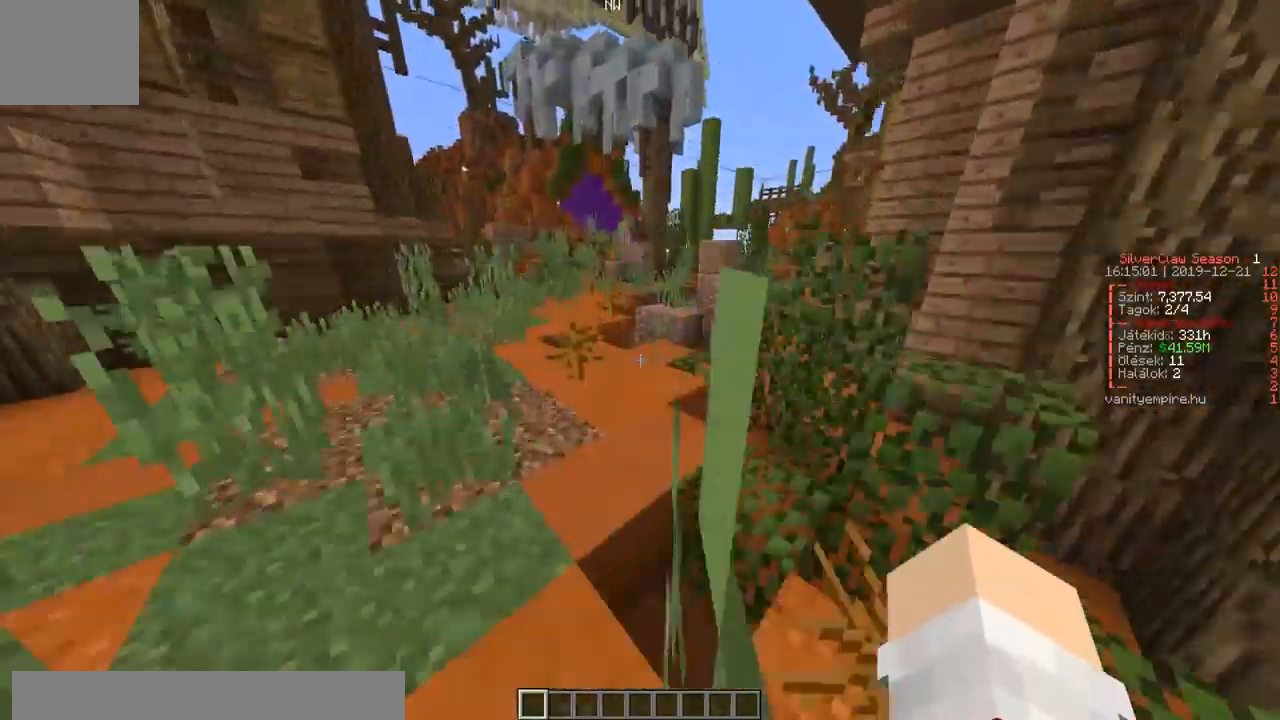
{"keys": ["w"], "events": []}
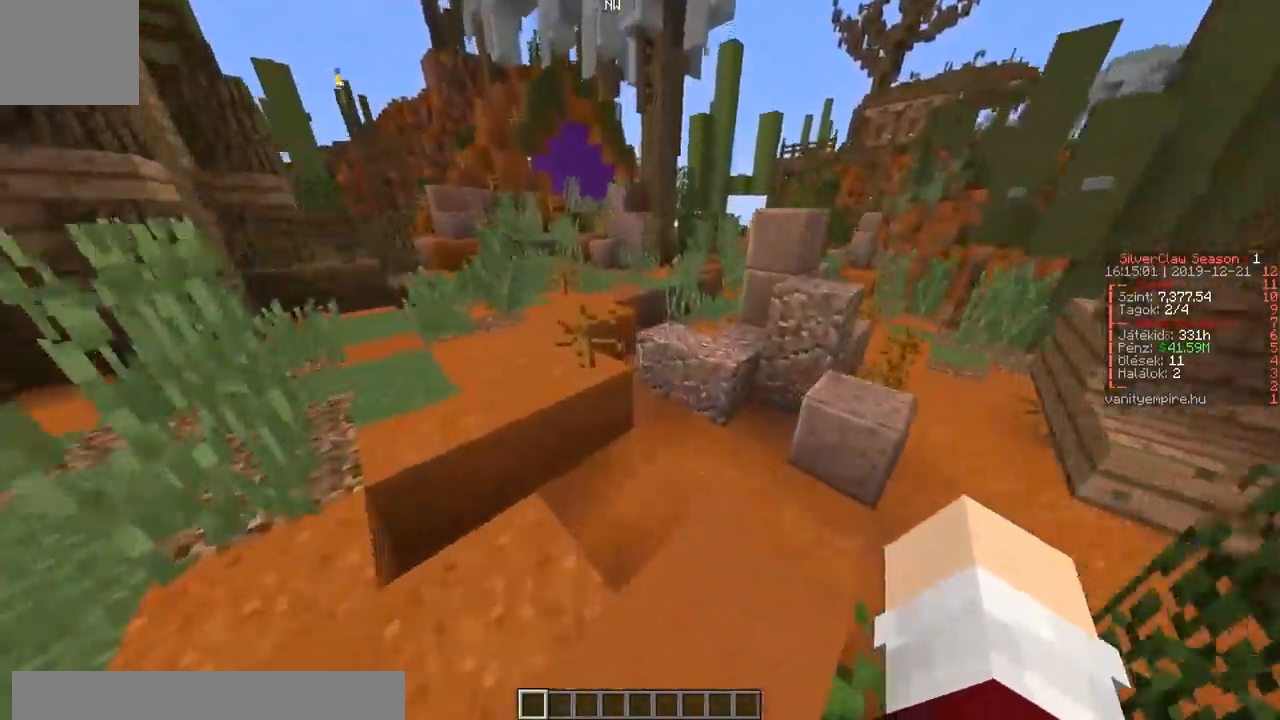
{"keys": ["w"], "events": []}
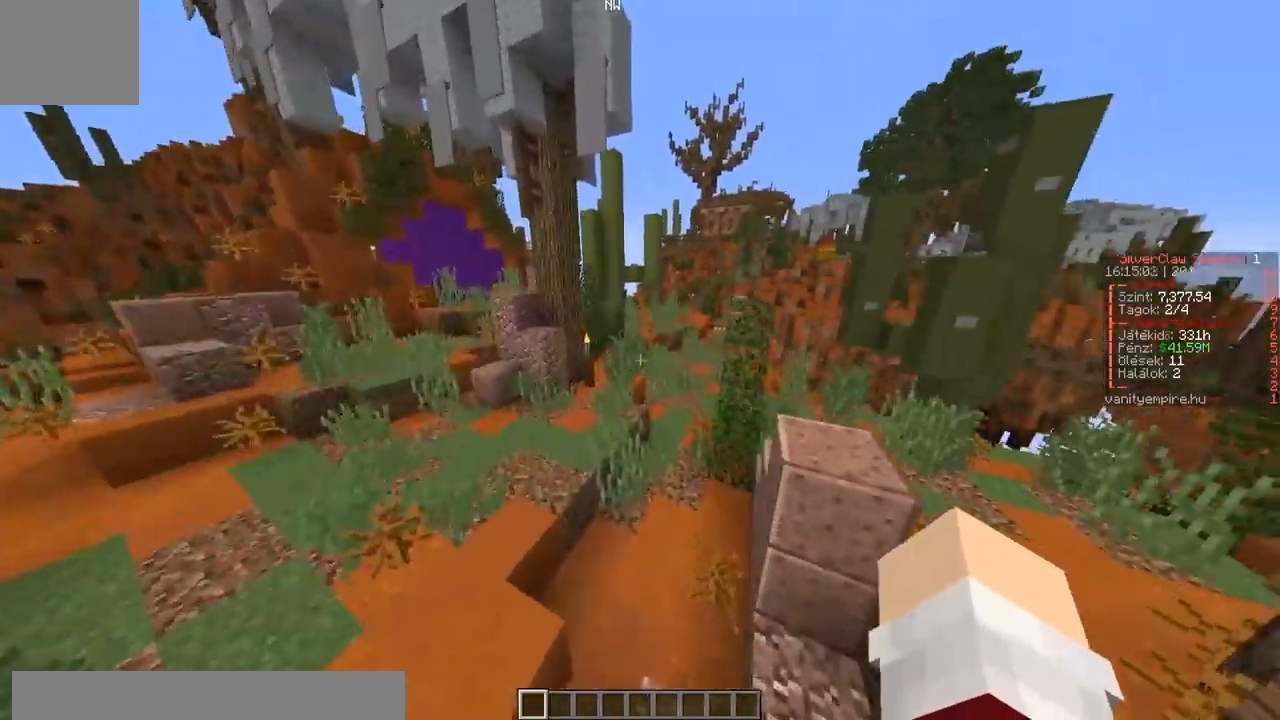
{"keys": ["w"], "events": []}